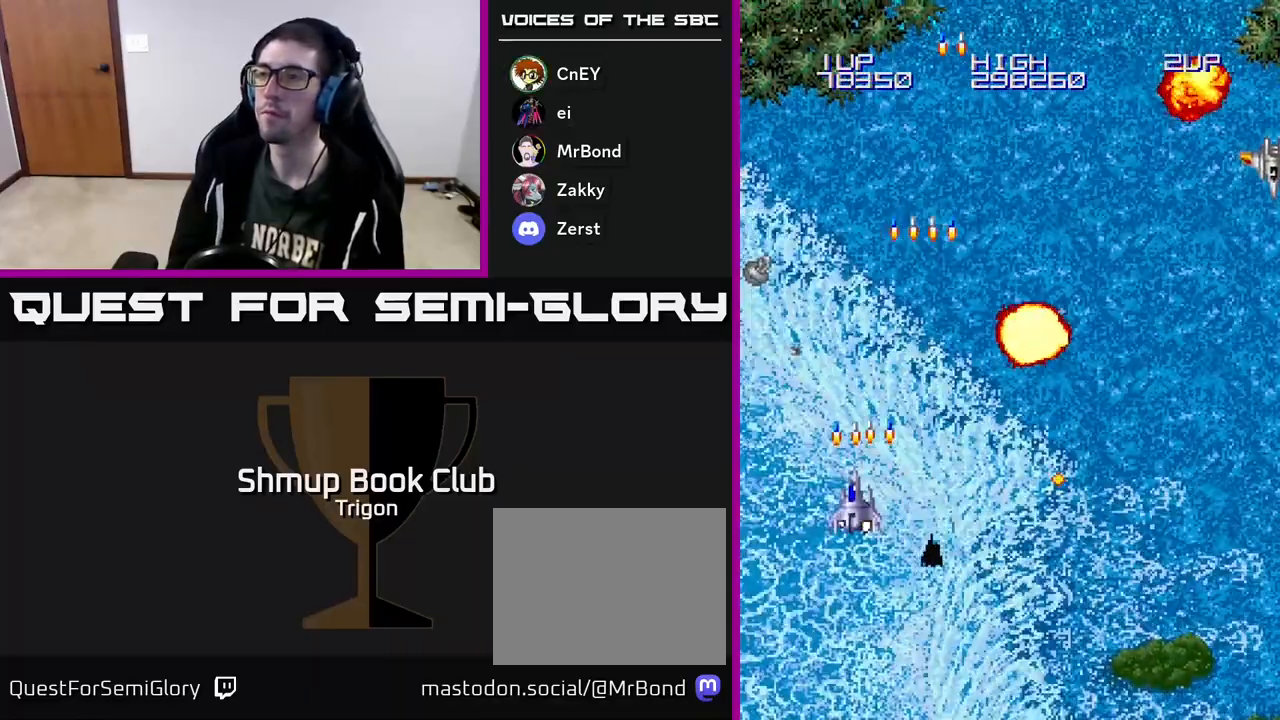
Gameplay with a controller (Xbox layout); each line is a JSON object with the inputs held at the frame after it. "events" lists button and stick changes between this image and that frame as [ms after this image, input, new state], when the widget could be followed in between. Not read: left_stick.
{"buttons": ["A", "DPAD_RIGHT"], "right_stick": "center", "events": [[33, "A", "up"], [100, "DPAD_RIGHT", "down"], [100, "DPAD_UP", "up"], [167, "A", "down"], [317, "A", "up"], [417, "A", "down"]]}
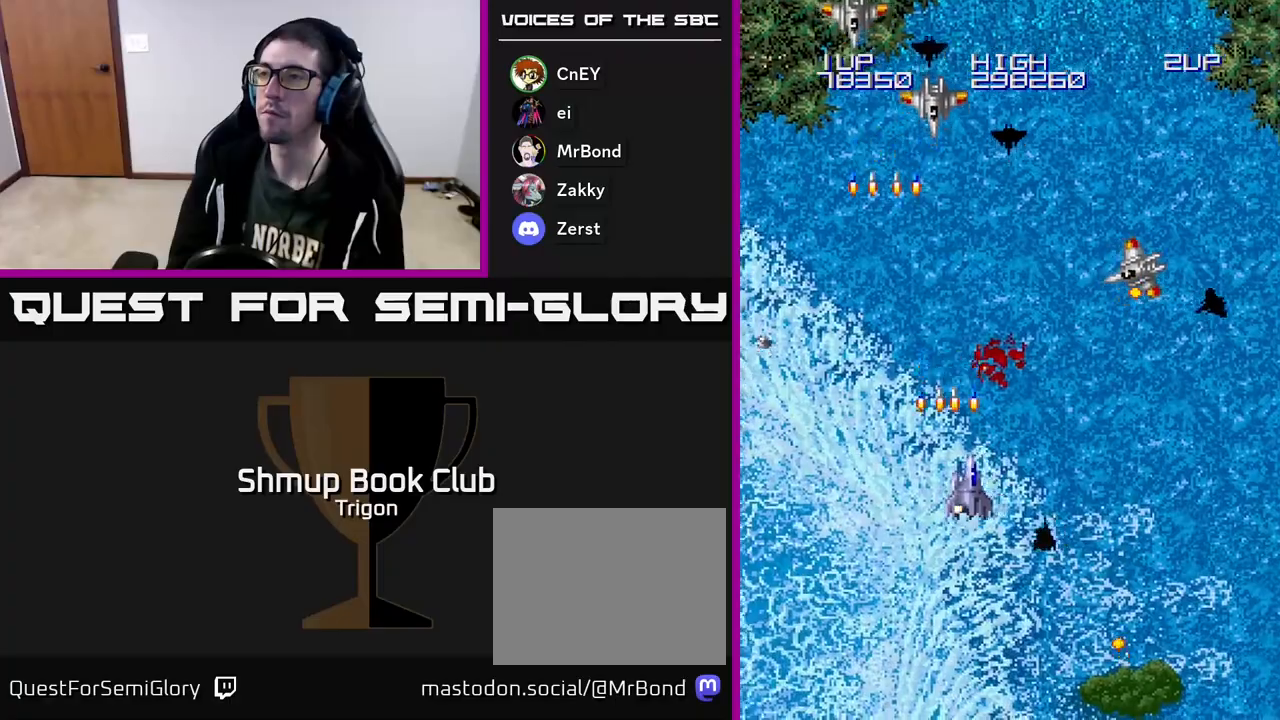
{"buttons": ["DPAD_RIGHT"], "right_stick": "center", "events": [[50, "A", "up"], [133, "A", "down"], [250, "A", "up"], [350, "A", "down"], [483, "A", "up"]]}
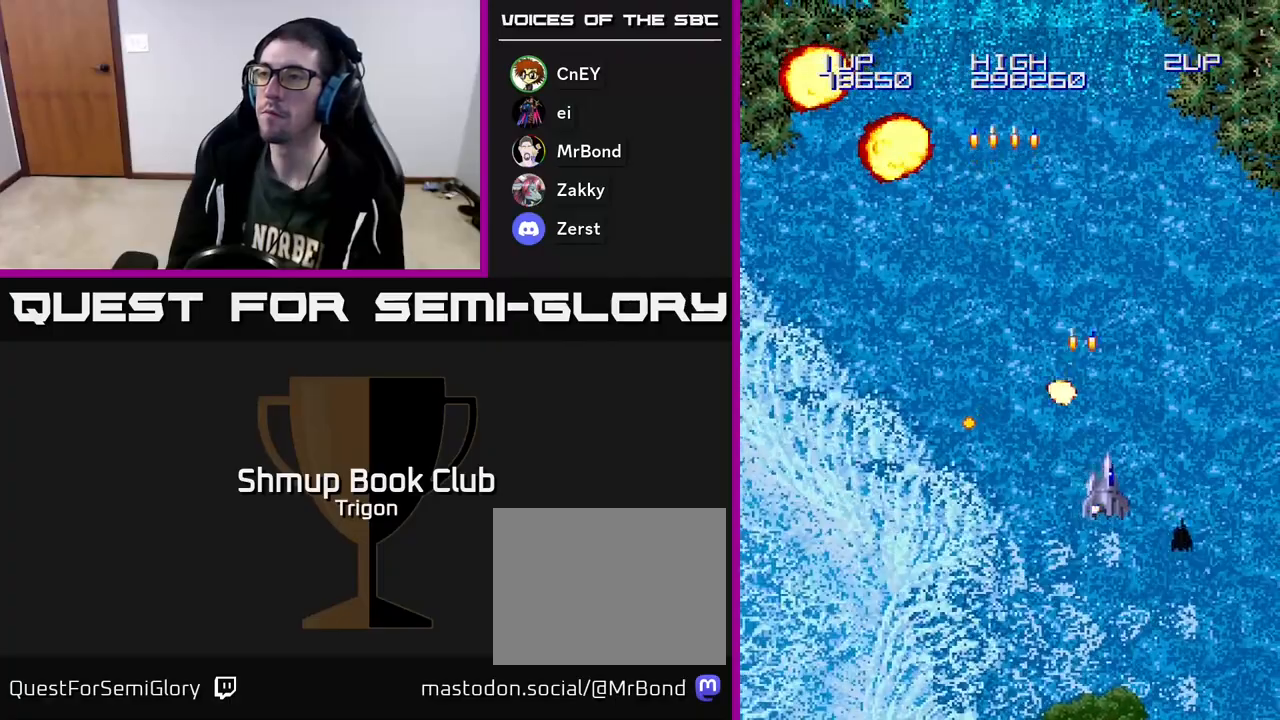
{"buttons": ["DPAD_LEFT"], "right_stick": "center", "events": [[100, "A", "down"], [117, "DPAD_RIGHT", "up"], [150, "DPAD_LEFT", "down"], [250, "A", "up"], [350, "A", "down"], [500, "A", "up"]]}
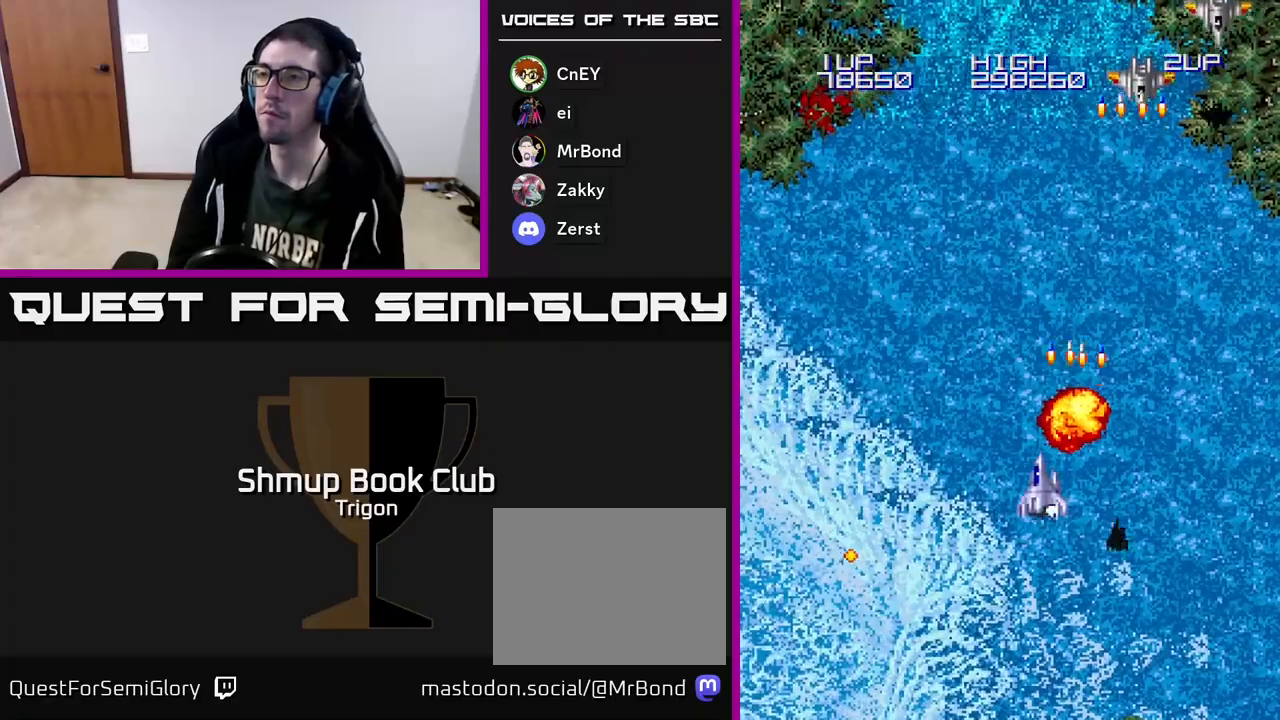
{"buttons": ["DPAD_RIGHT"], "right_stick": "center", "events": [[117, "A", "down"], [150, "DPAD_LEFT", "up"], [183, "DPAD_RIGHT", "down"], [217, "A", "up"], [367, "A", "down"], [483, "A", "up"]]}
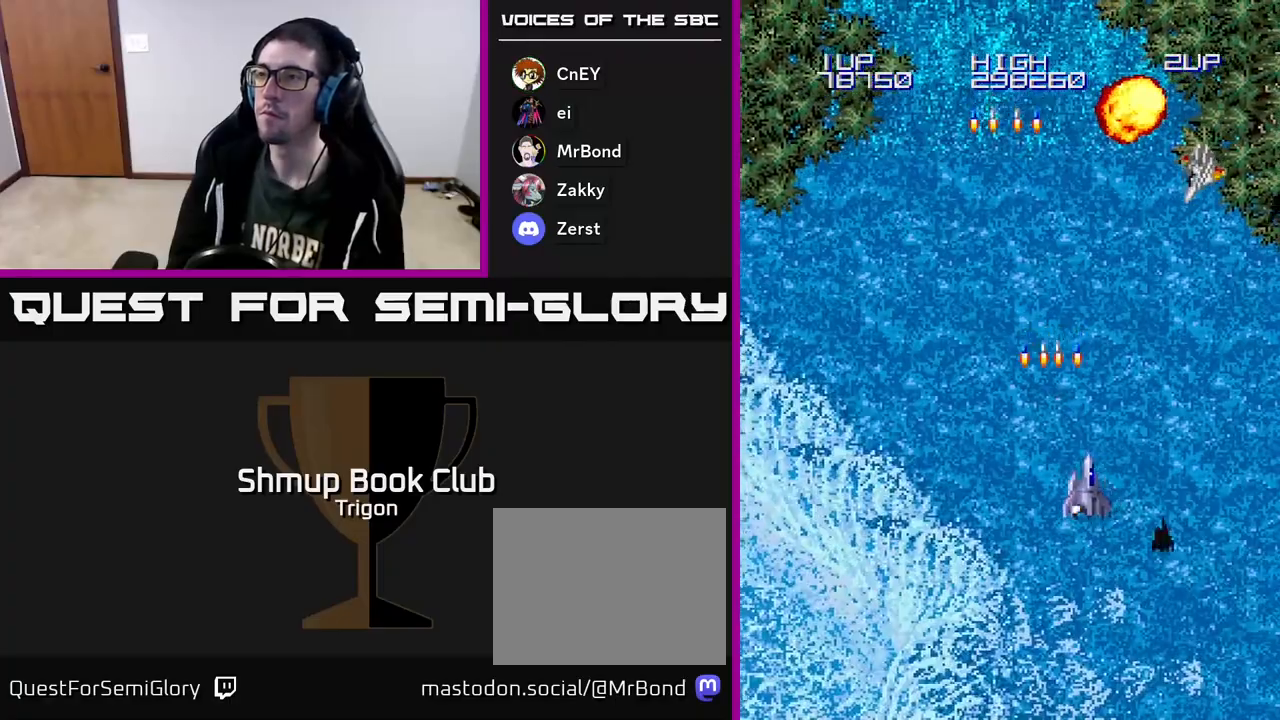
{"buttons": ["DPAD_RIGHT"], "right_stick": "center", "events": [[117, "A", "down"], [233, "A", "up"], [317, "A", "down"], [450, "A", "up"]]}
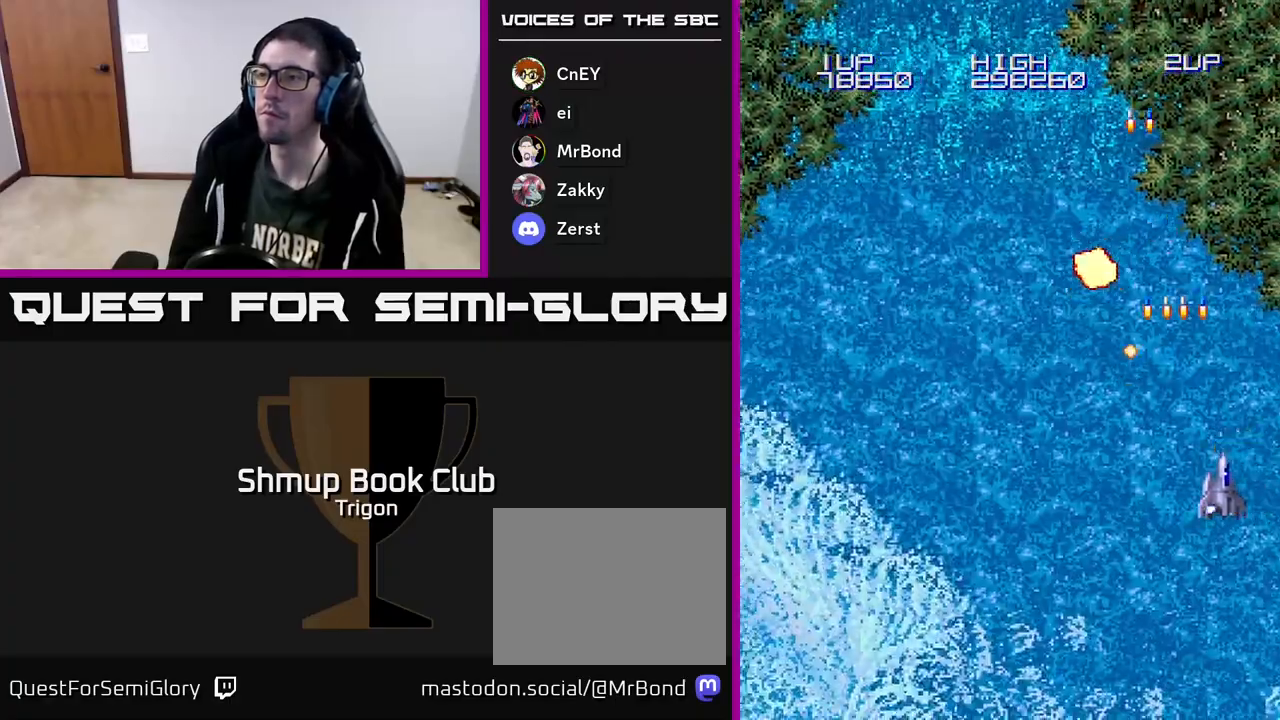
{"buttons": ["DPAD_LEFT"], "right_stick": "center", "events": [[50, "A", "down"], [200, "A", "up"], [200, "DPAD_RIGHT", "up"], [233, "DPAD_LEFT", "down"], [233, "DPAD_UP", "down"], [317, "A", "down"], [317, "DPAD_UP", "up"], [433, "A", "up"]]}
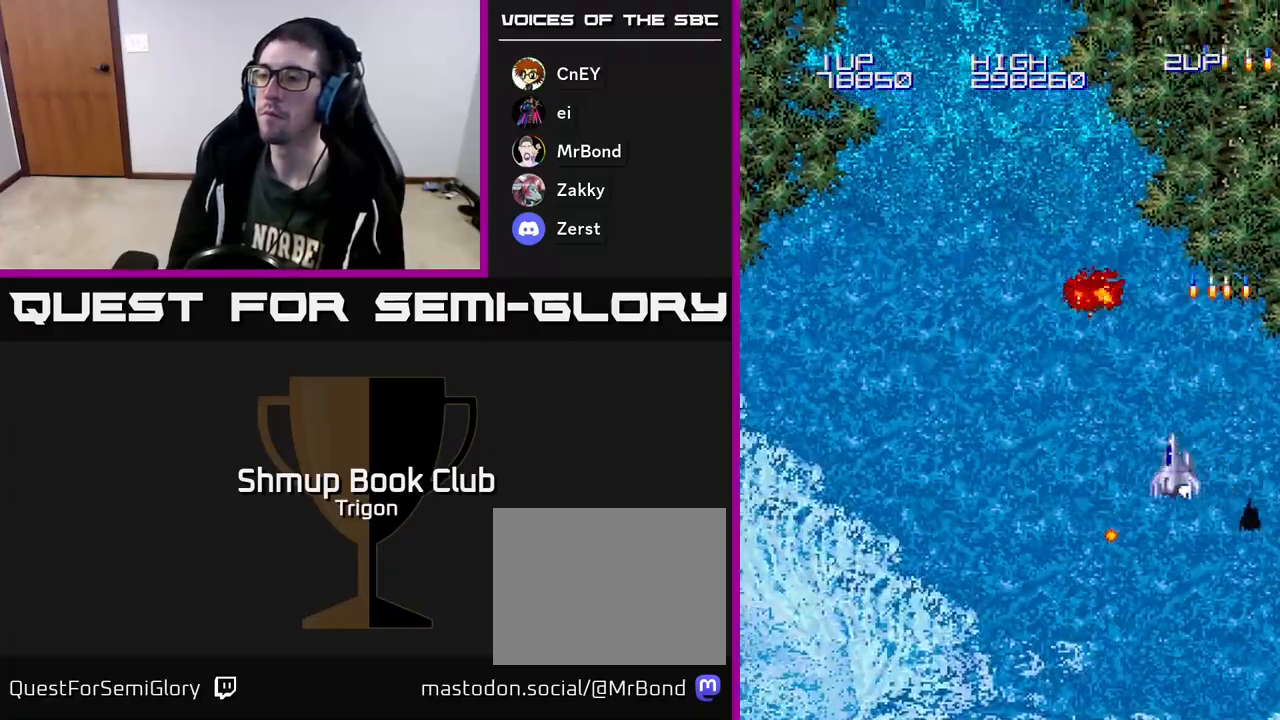
{"buttons": ["A", "DPAD_LEFT"], "right_stick": "center", "events": [[117, "A", "down"], [267, "A", "up"], [417, "A", "down"]]}
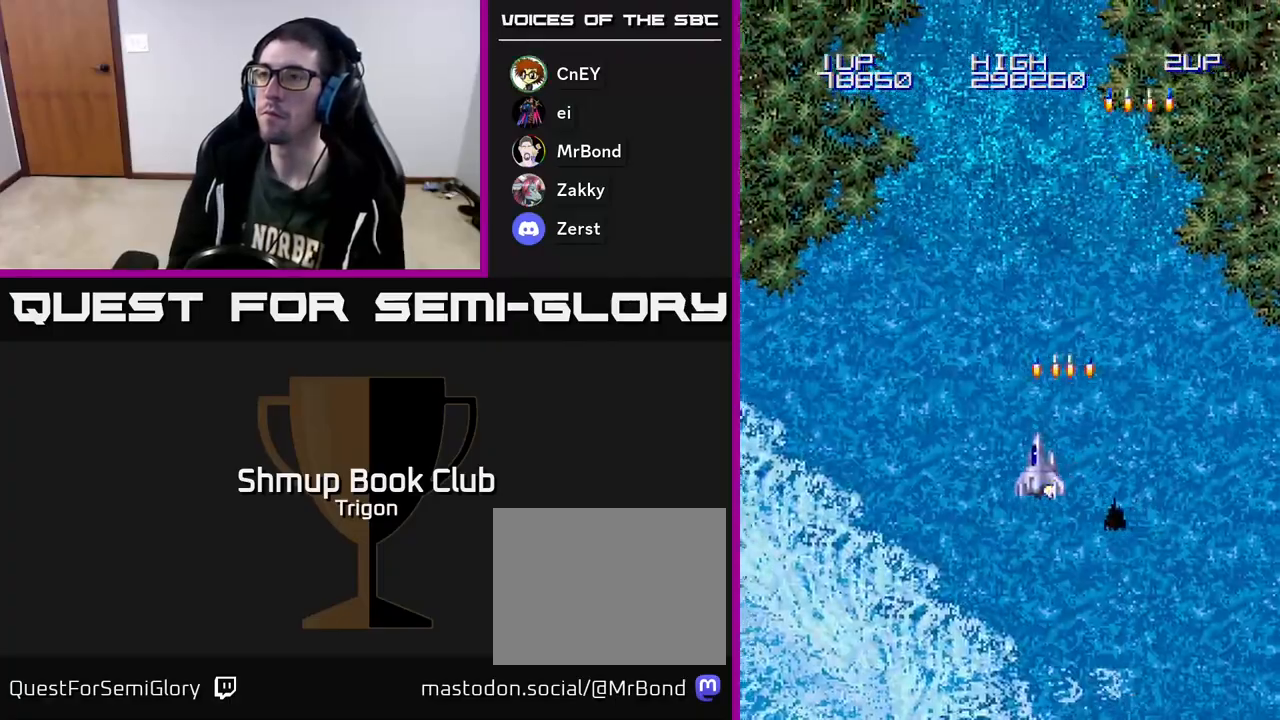
{"buttons": ["A"], "right_stick": "center", "events": [[50, "A", "up"], [150, "A", "down"], [217, "DPAD_LEFT", "up"], [267, "A", "up"], [383, "A", "down"]]}
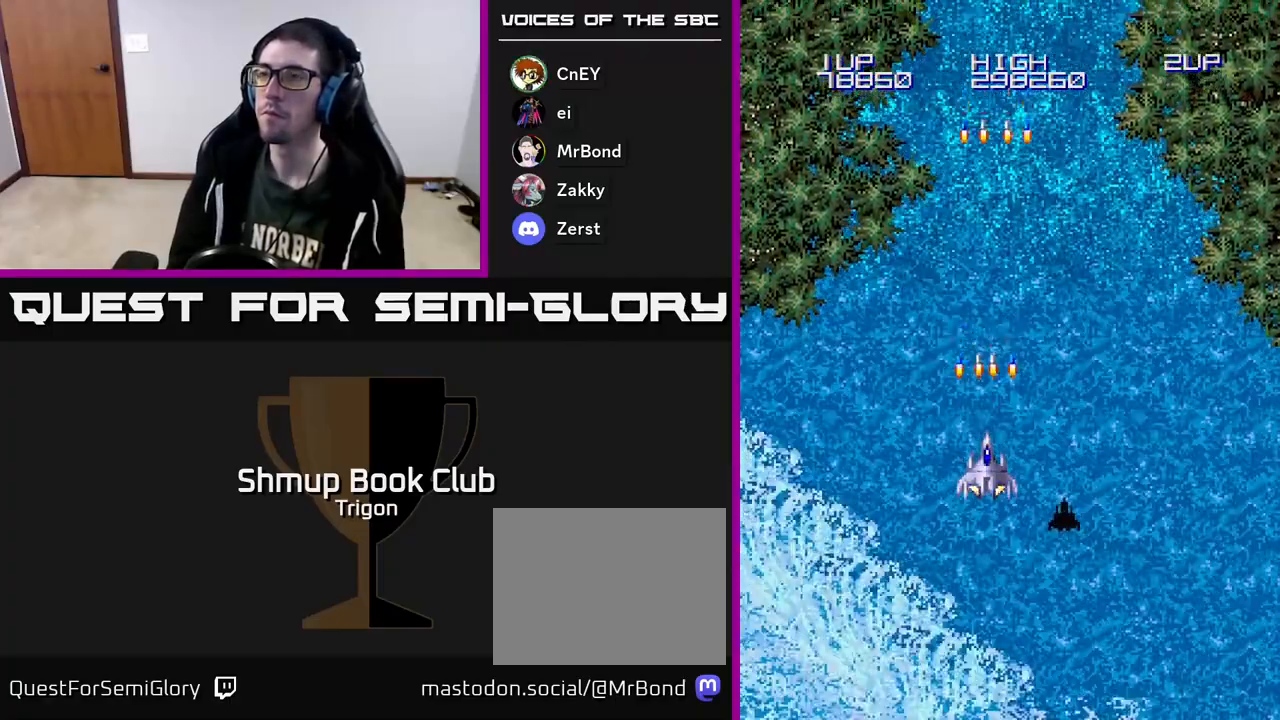
{"buttons": ["A"], "right_stick": "center", "events": [[67, "A", "up"], [483, "A", "down"]]}
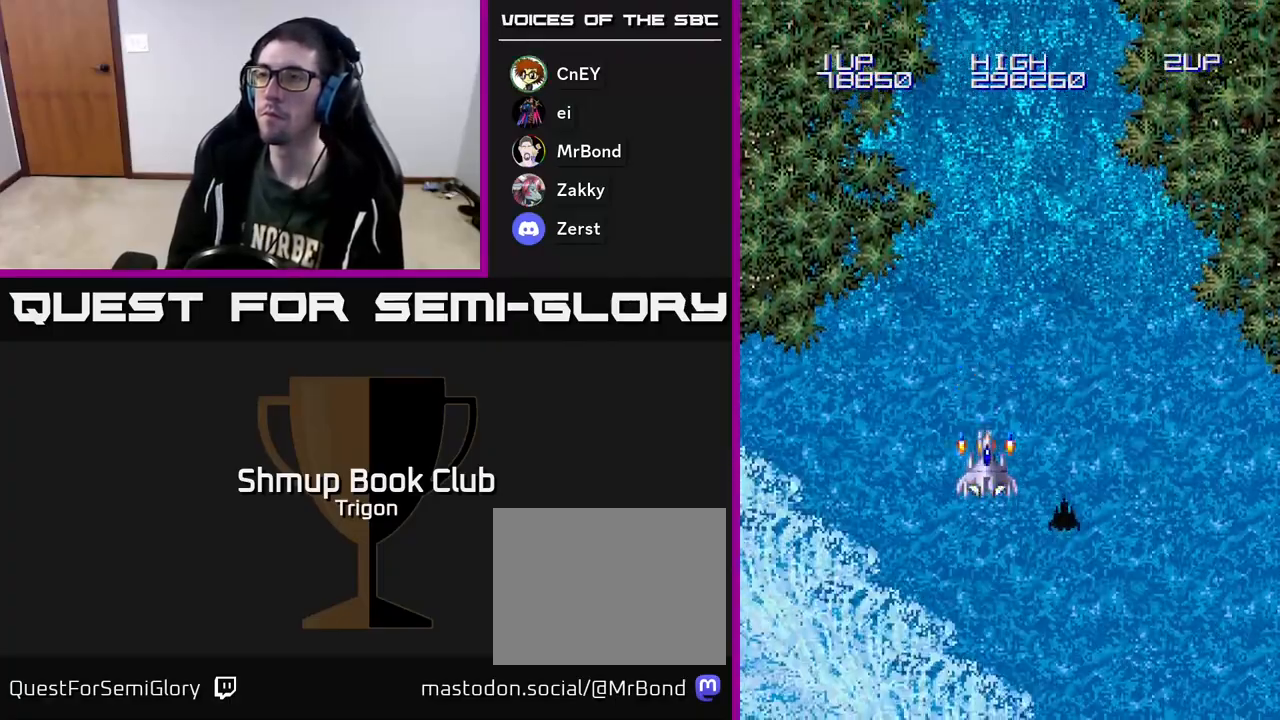
{"buttons": [], "right_stick": "center", "events": [[117, "A", "up"], [300, "A", "down"], [383, "A", "up"]]}
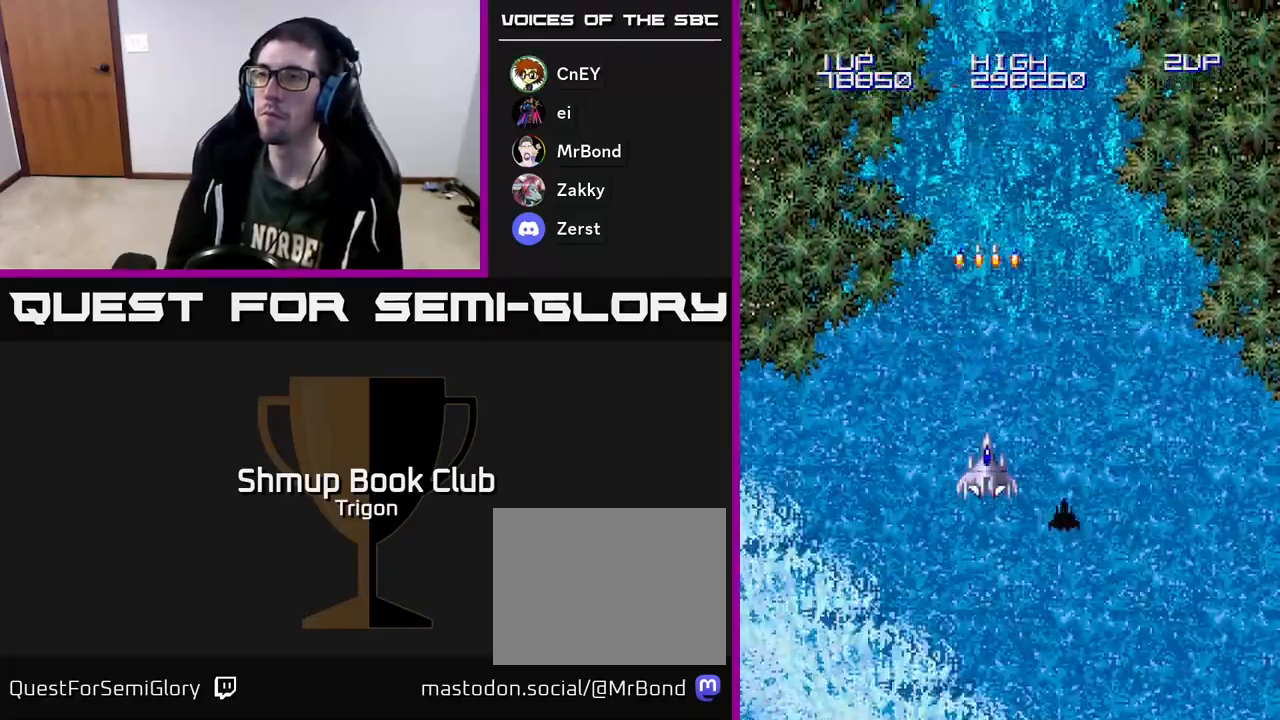
{"buttons": [], "right_stick": "center", "events": [[50, "A", "down"], [167, "A", "up"], [317, "A", "down"], [483, "A", "up"]]}
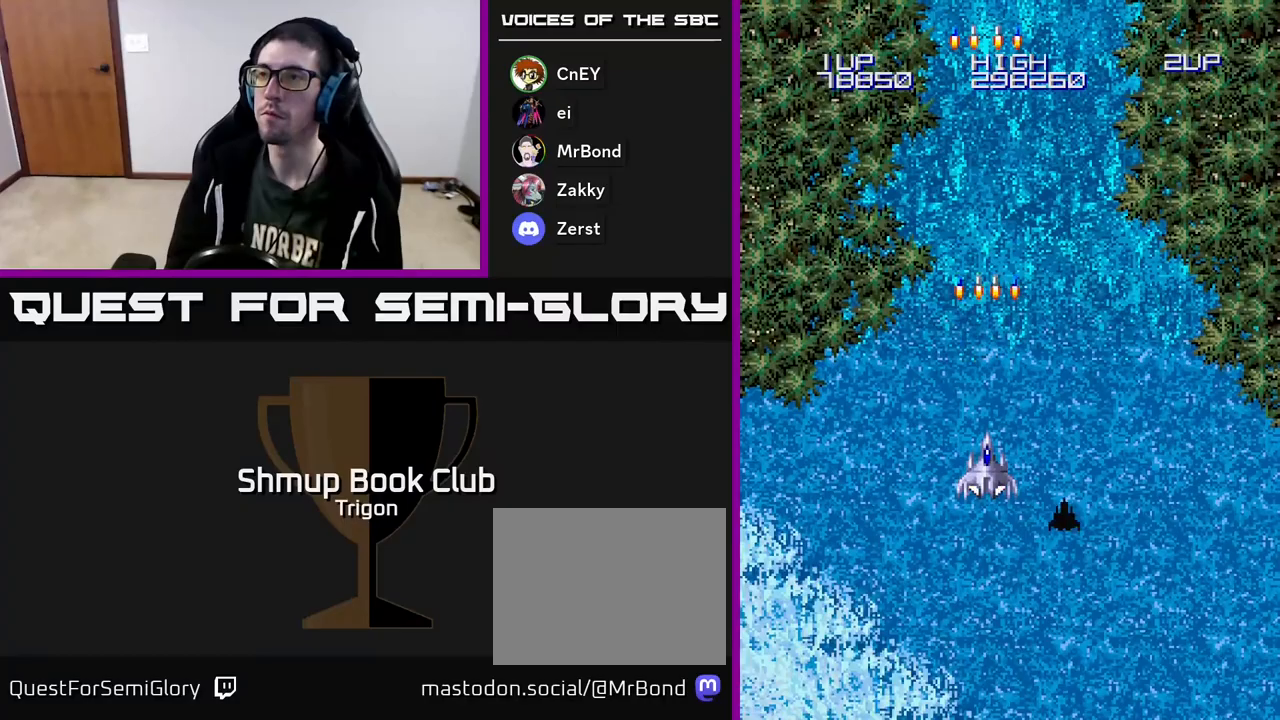
{"buttons": ["A", "DPAD_DOWN"], "right_stick": "center", "events": [[383, "DPAD_DOWN", "down"], [500, "A", "down"]]}
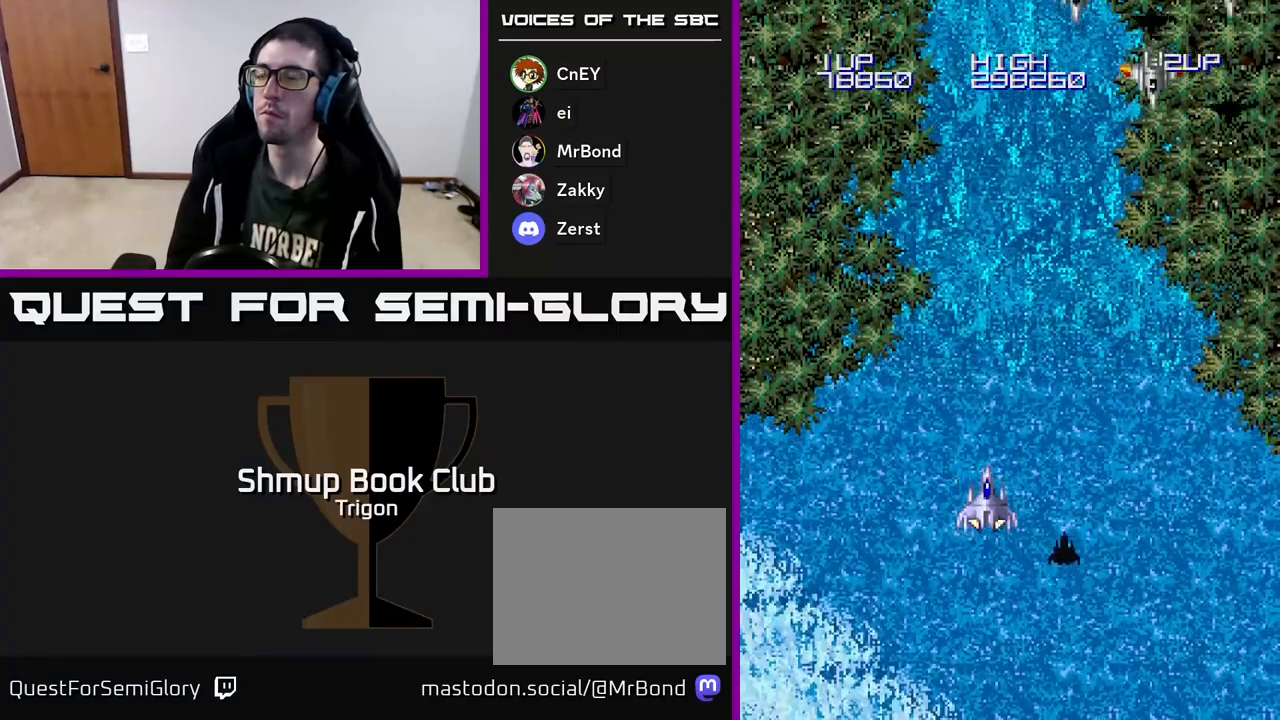
{"buttons": ["DPAD_RIGHT"], "right_stick": "center", "events": [[67, "DPAD_DOWN", "up"], [67, "DPAD_RIGHT", "down"], [150, "A", "up"], [250, "A", "down"], [350, "A", "up"], [433, "A", "down"], [483, "A", "up"]]}
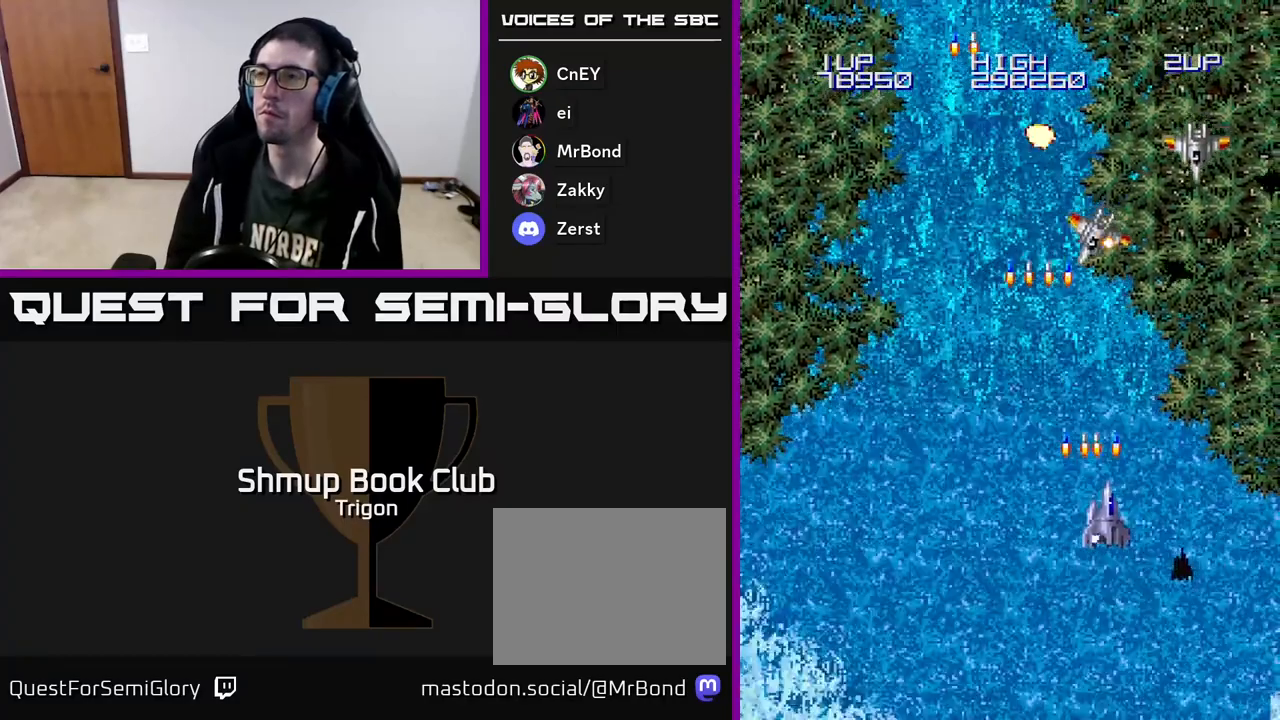
{"buttons": ["DPAD_RIGHT"], "right_stick": "center", "events": [[67, "A", "down"], [117, "A", "up"], [200, "A", "down"], [283, "A", "up"], [333, "A", "down"], [483, "A", "up"]]}
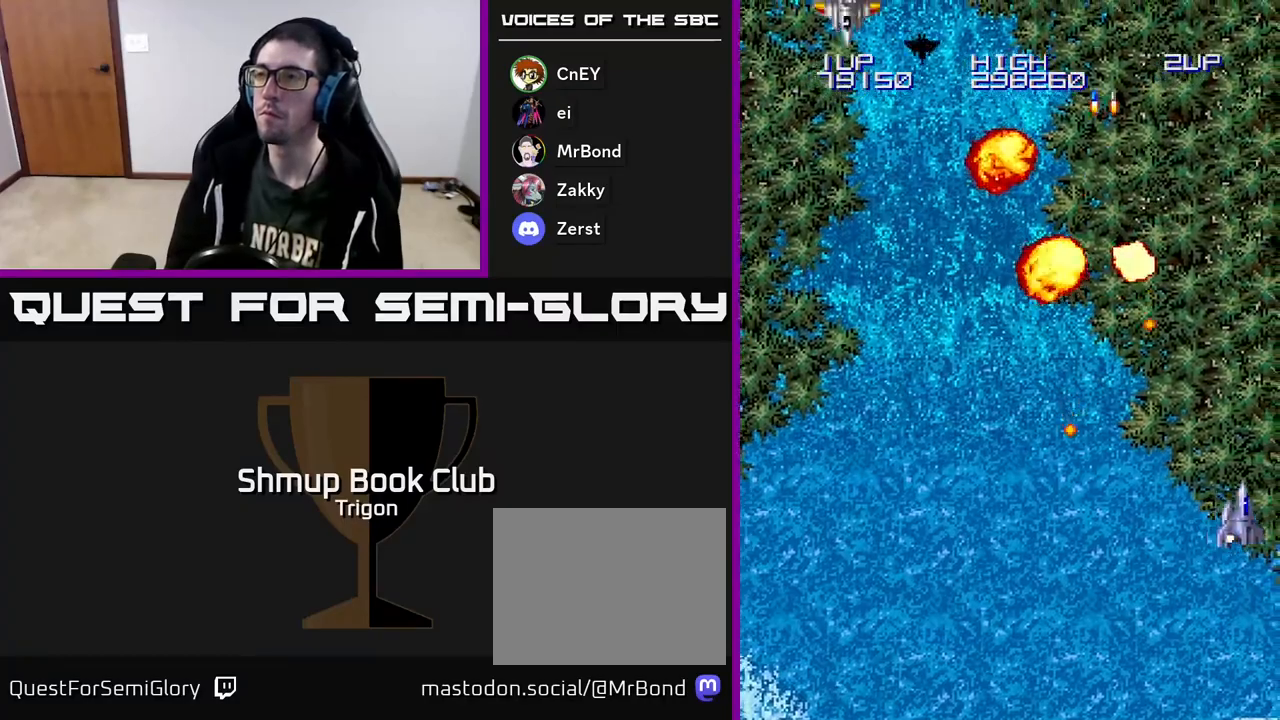
{"buttons": ["A", "DPAD_LEFT"], "right_stick": "center", "events": [[100, "DPAD_UP", "down"], [117, "DPAD_RIGHT", "up"], [383, "DPAD_LEFT", "down"], [417, "DPAD_UP", "up"], [467, "A", "down"]]}
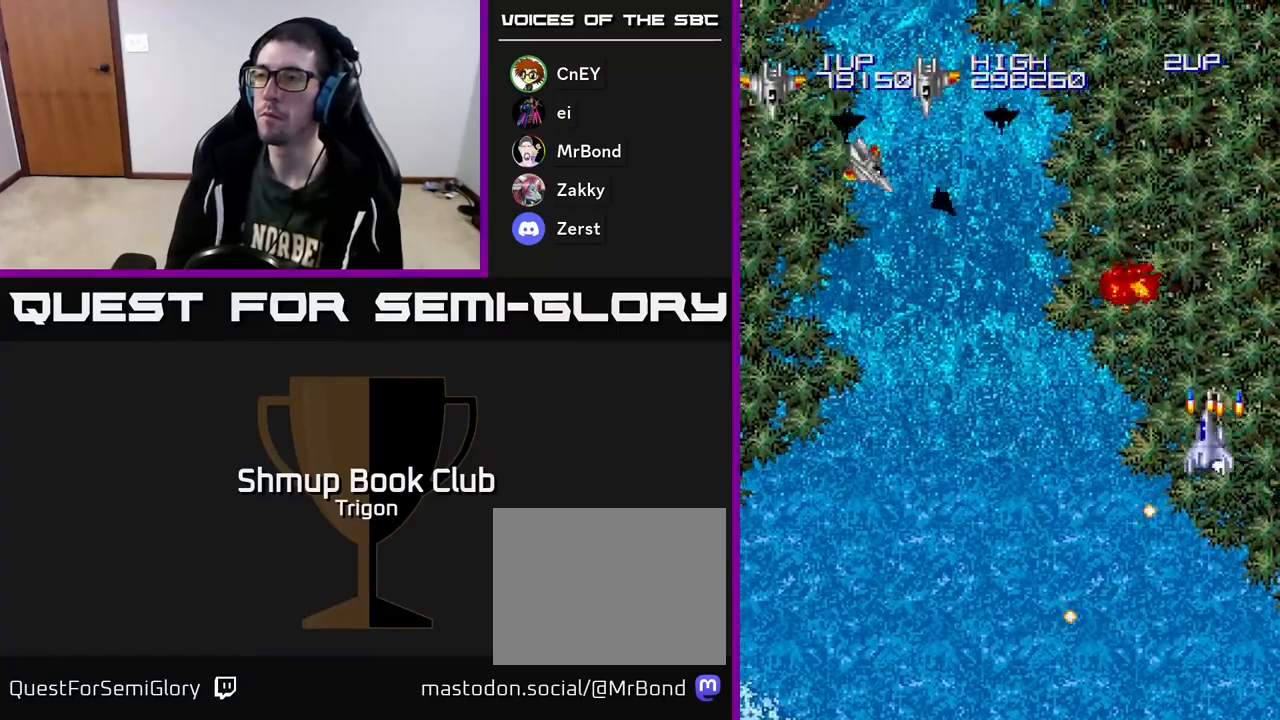
{"buttons": ["A", "DPAD_LEFT"], "right_stick": "center", "events": [[33, "A", "up"], [367, "A", "down"], [433, "A", "up"], [500, "A", "down"]]}
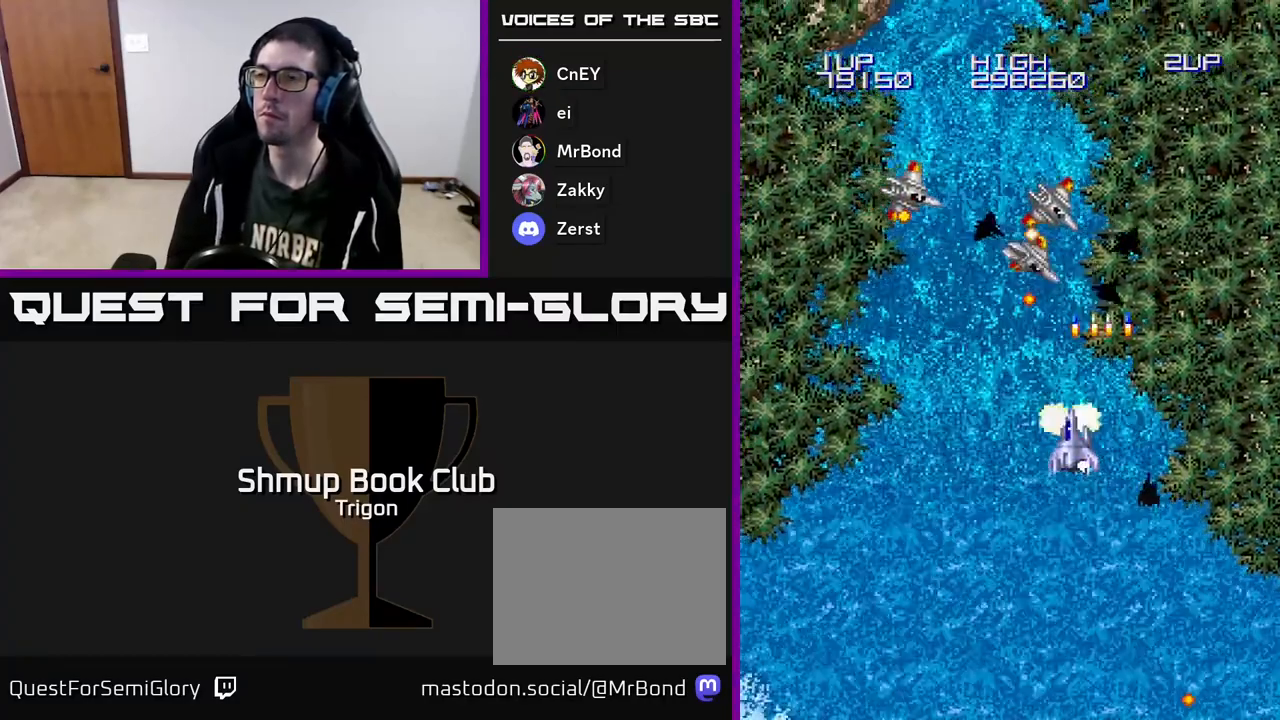
{"buttons": ["DPAD_LEFT"], "right_stick": "center", "events": [[67, "A", "up"], [117, "A", "down"], [200, "A", "up"], [250, "A", "down"], [333, "A", "up"]]}
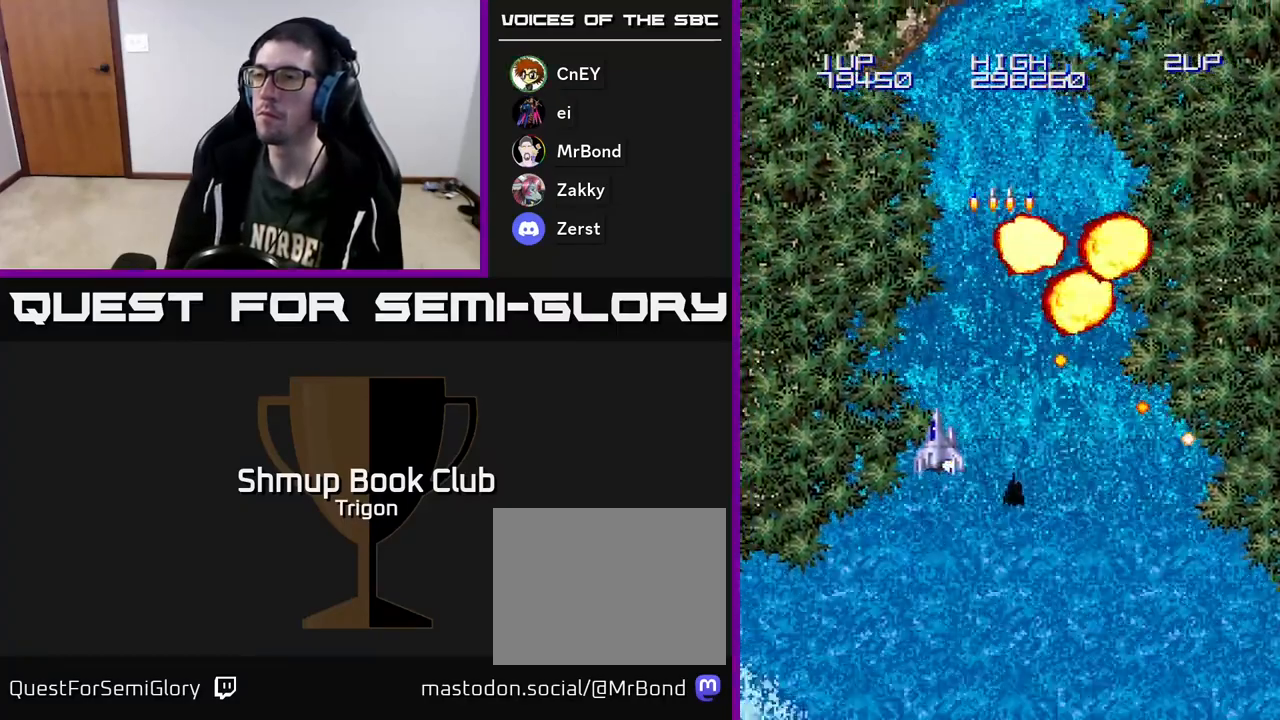
{"buttons": ["DPAD_RIGHT"], "right_stick": "center", "events": [[367, "DPAD_DOWN", "down"], [367, "DPAD_LEFT", "up"], [400, "A", "down"], [433, "DPAD_RIGHT", "down"], [500, "A", "up"], [500, "DPAD_DOWN", "up"]]}
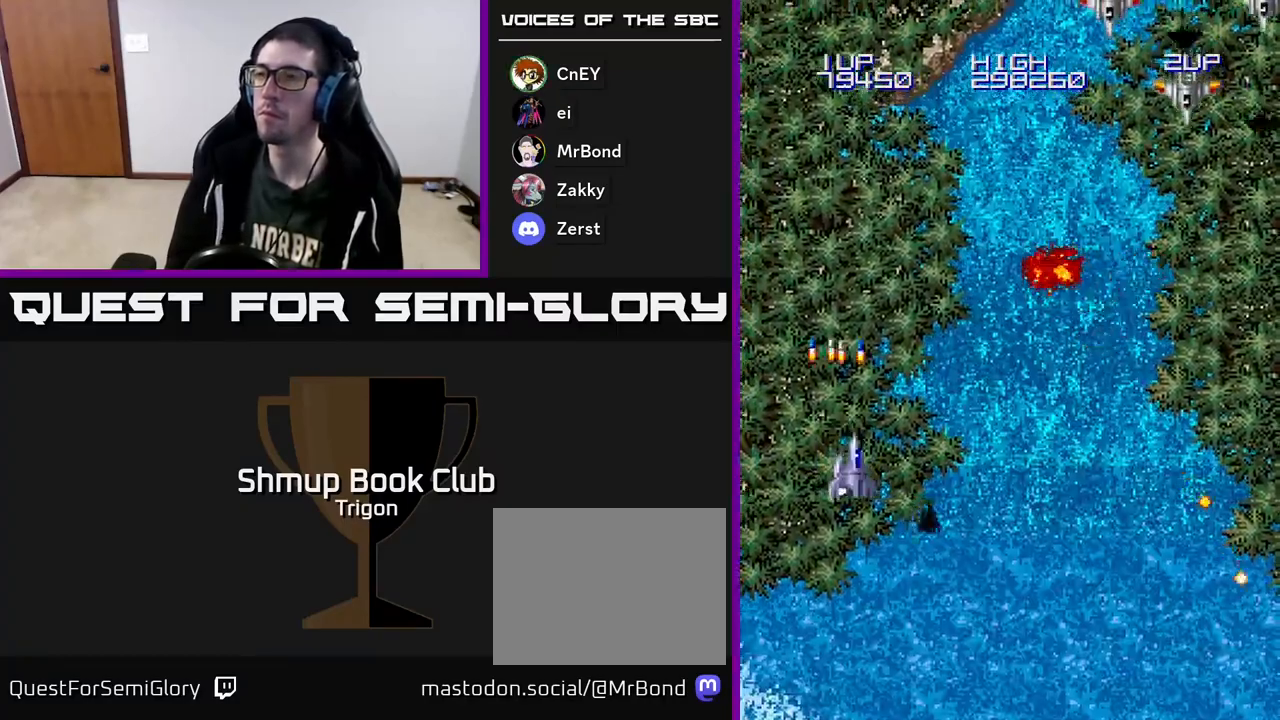
{"buttons": ["DPAD_RIGHT"], "right_stick": "center", "events": [[417, "A", "down"], [483, "A", "up"]]}
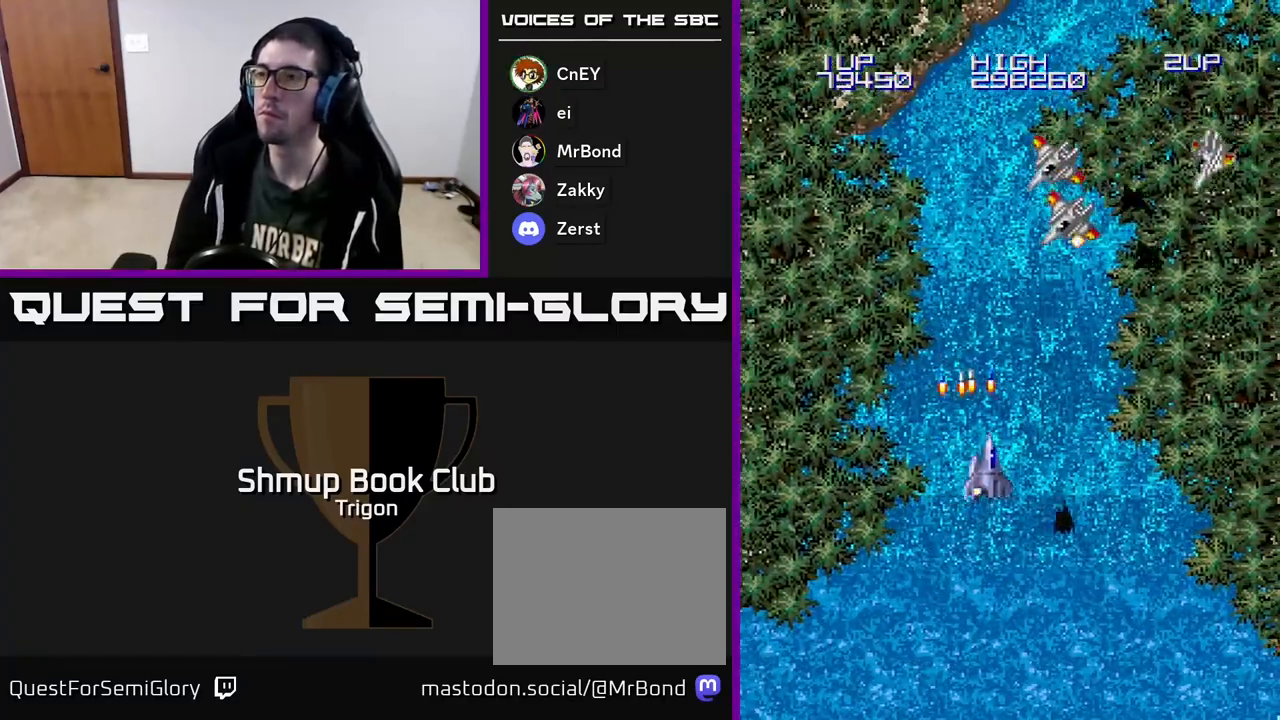
{"buttons": ["DPAD_RIGHT"], "right_stick": "center", "events": [[83, "A", "down"], [133, "A", "up"], [217, "A", "down"], [283, "A", "up"], [350, "A", "down"], [450, "A", "up"]]}
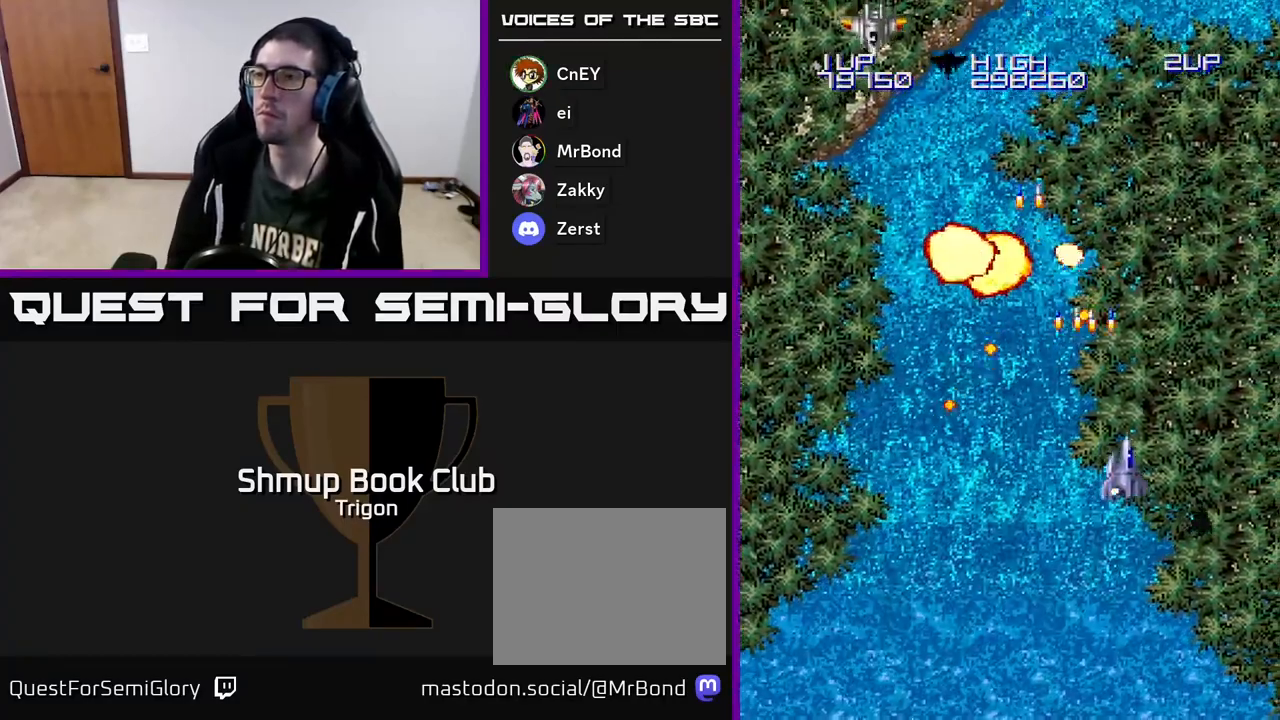
{"buttons": ["DPAD_LEFT"], "right_stick": "center", "events": [[267, "DPAD_RIGHT", "up"], [317, "DPAD_UP", "down"], [333, "DPAD_LEFT", "down"], [383, "DPAD_UP", "up"]]}
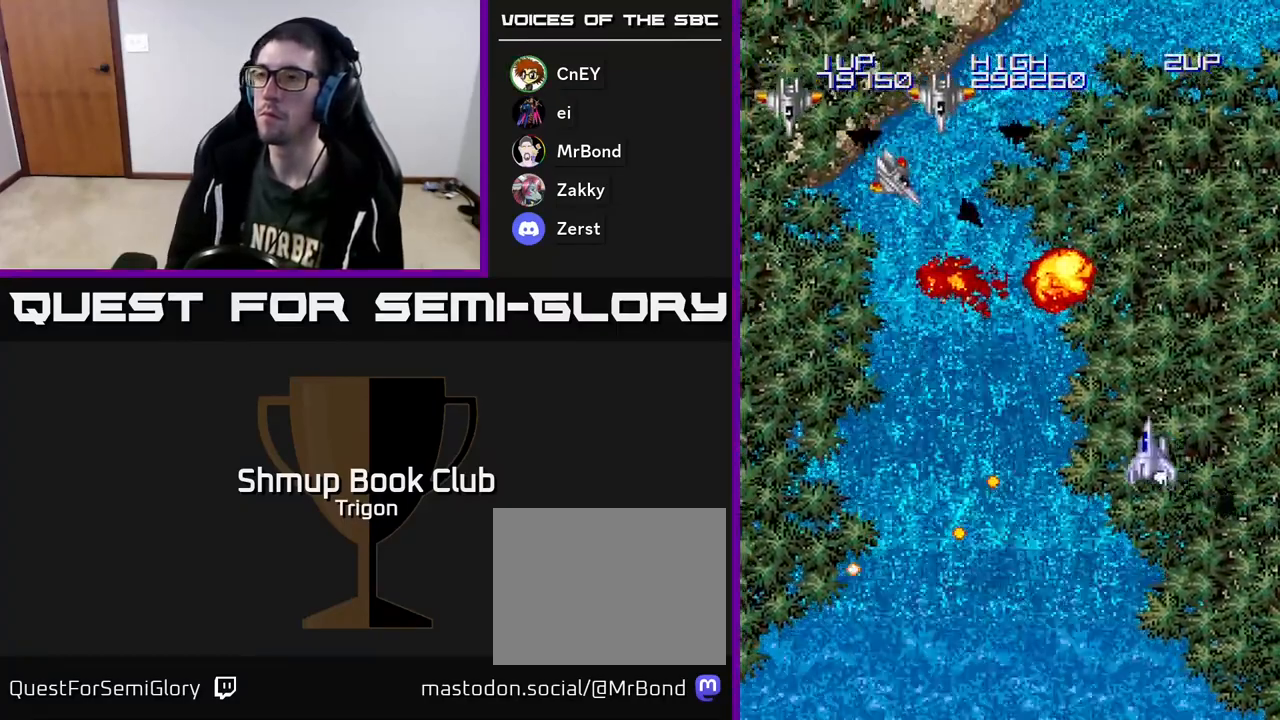
{"buttons": ["A", "DPAD_LEFT"], "right_stick": "center", "events": [[233, "A", "down"], [300, "A", "up"], [367, "A", "down"], [417, "A", "up"], [500, "A", "down"]]}
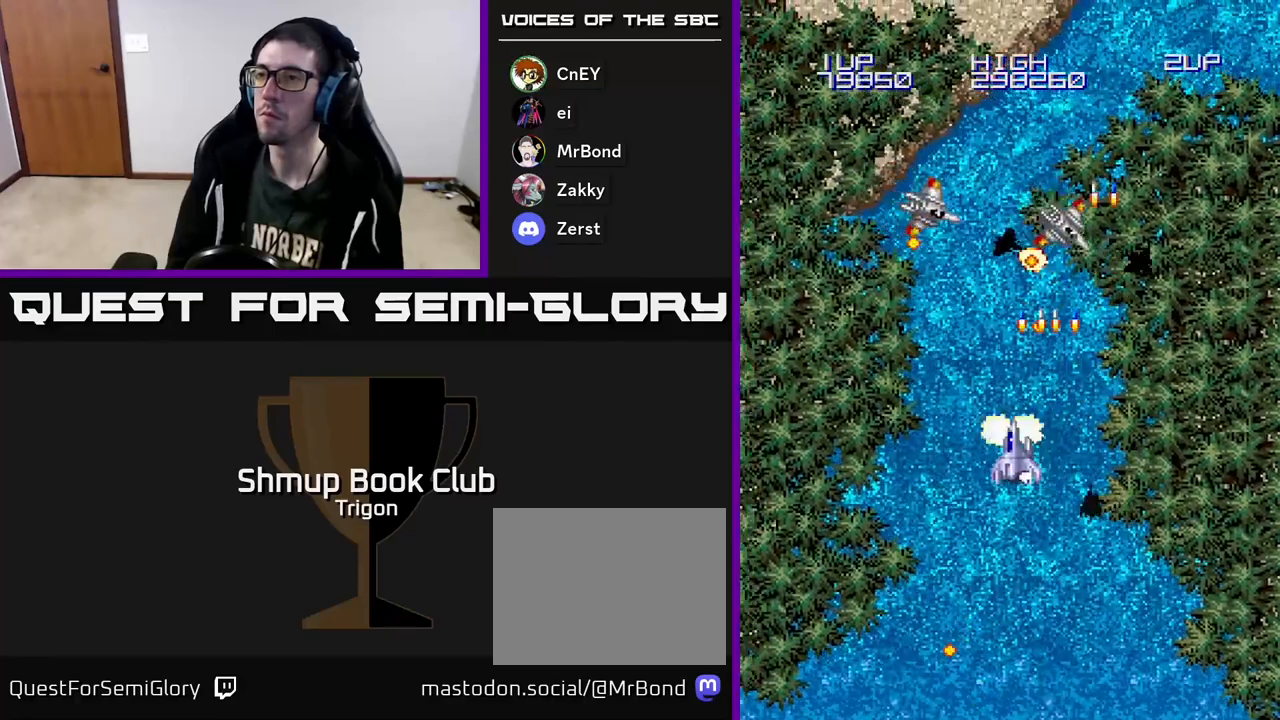
{"buttons": ["DPAD_LEFT"], "right_stick": "center", "events": [[67, "A", "up"], [133, "A", "down"], [200, "A", "up"]]}
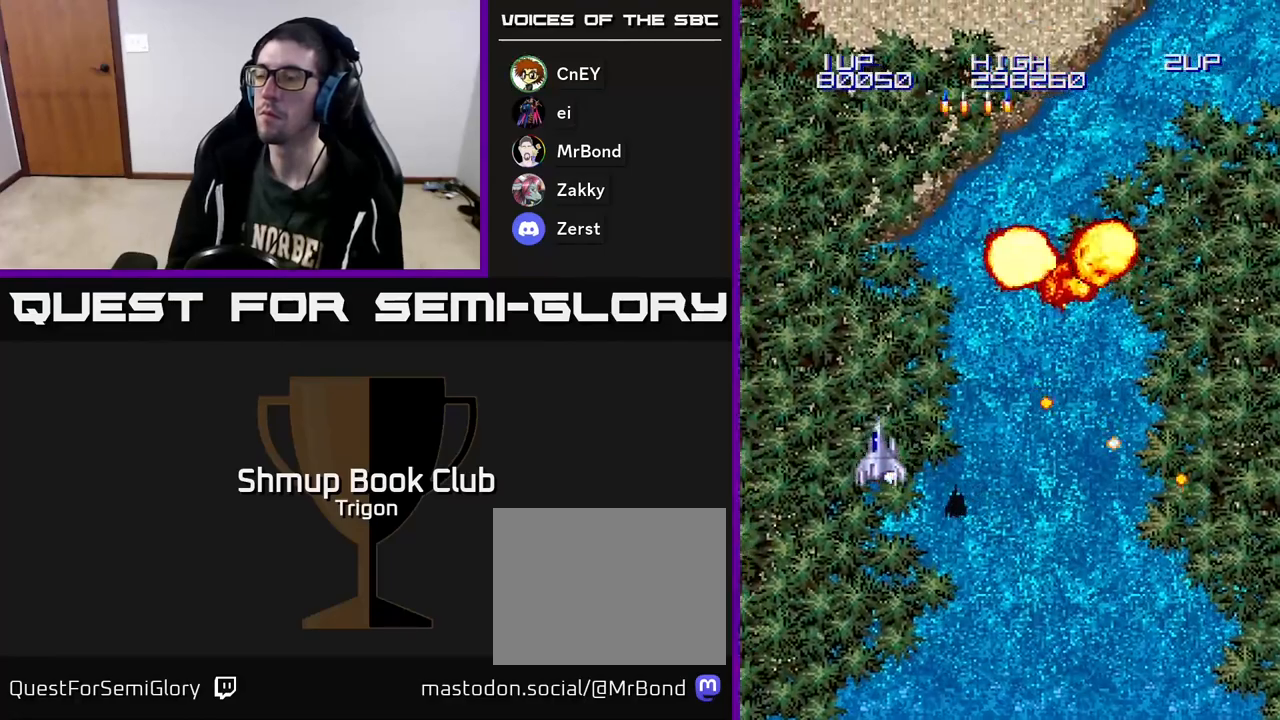
{"buttons": ["A", "DPAD_RIGHT"], "right_stick": "center", "events": [[117, "DPAD_LEFT", "up"], [167, "DPAD_RIGHT", "down"], [250, "A", "down"], [350, "A", "up"], [500, "A", "down"]]}
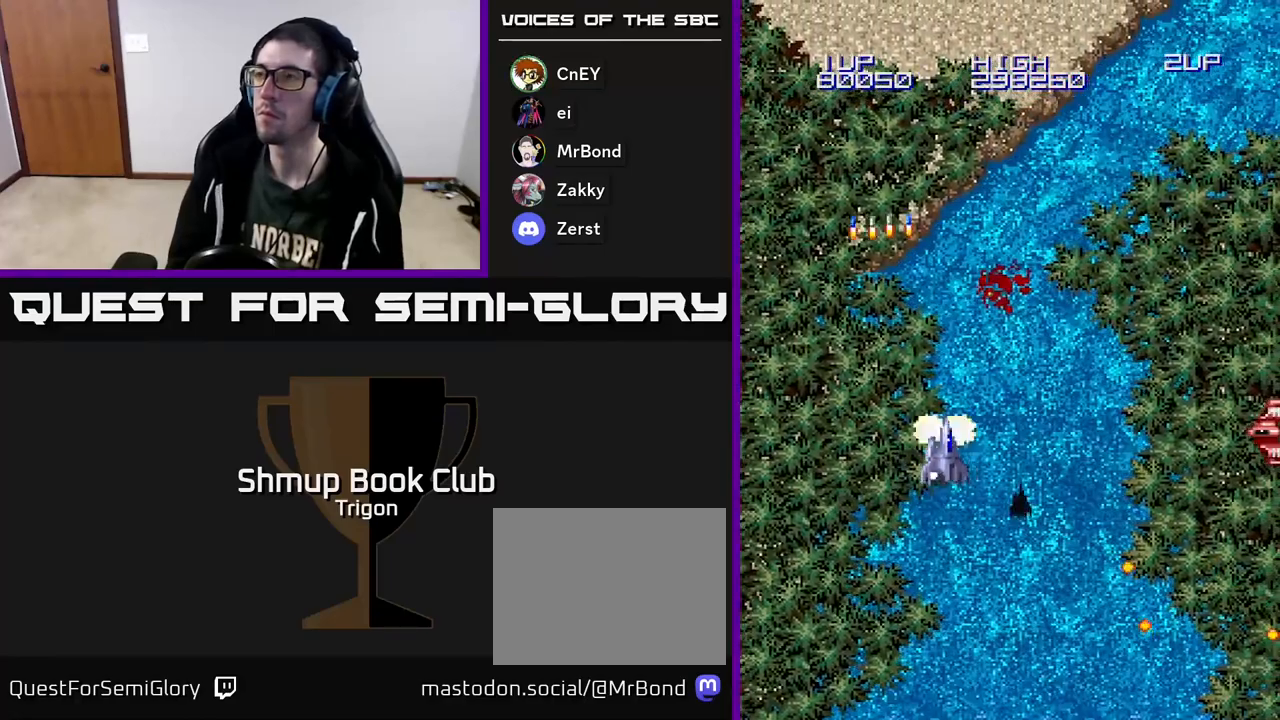
{"buttons": ["DPAD_DOWN", "DPAD_RIGHT"], "right_stick": "center", "events": [[117, "A", "up"], [217, "A", "down"], [317, "A", "up"], [317, "DPAD_DOWN", "down"], [367, "DPAD_RIGHT", "up"], [417, "DPAD_RIGHT", "down"]]}
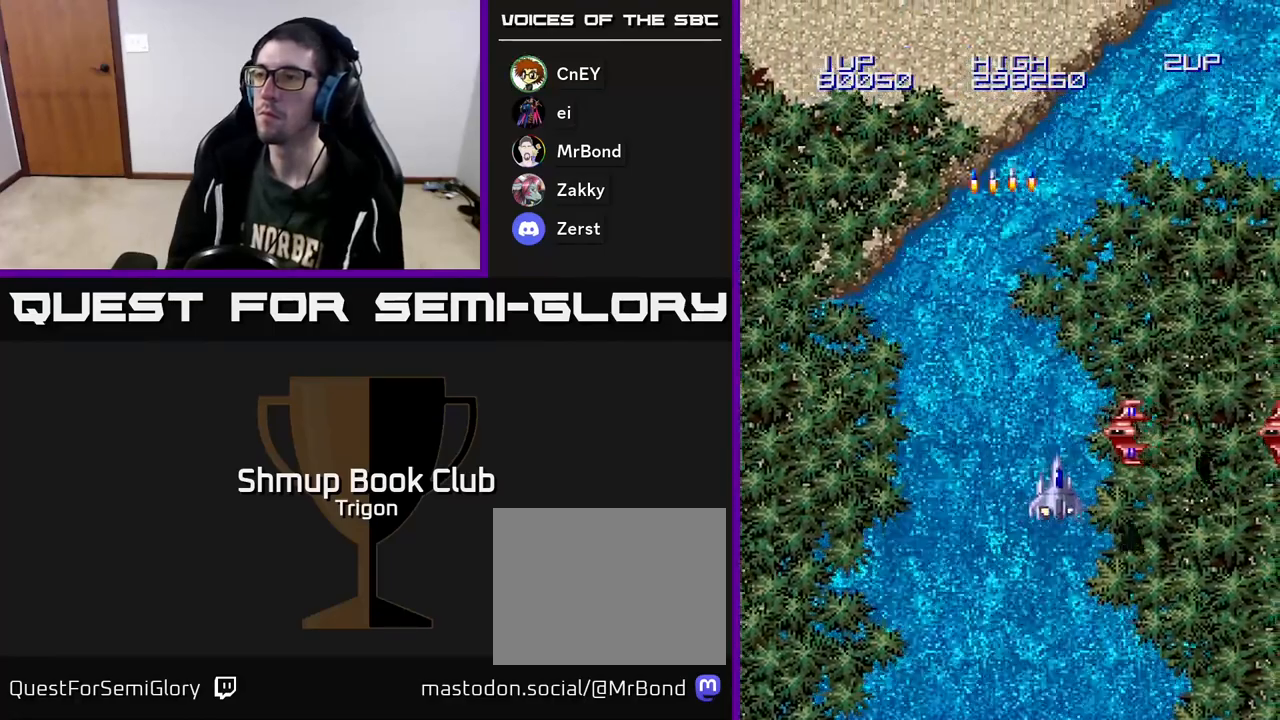
{"buttons": [], "right_stick": "center", "events": [[33, "DPAD_DOWN", "up"], [83, "A", "down"], [167, "DPAD_RIGHT", "up"], [183, "A", "up"]]}